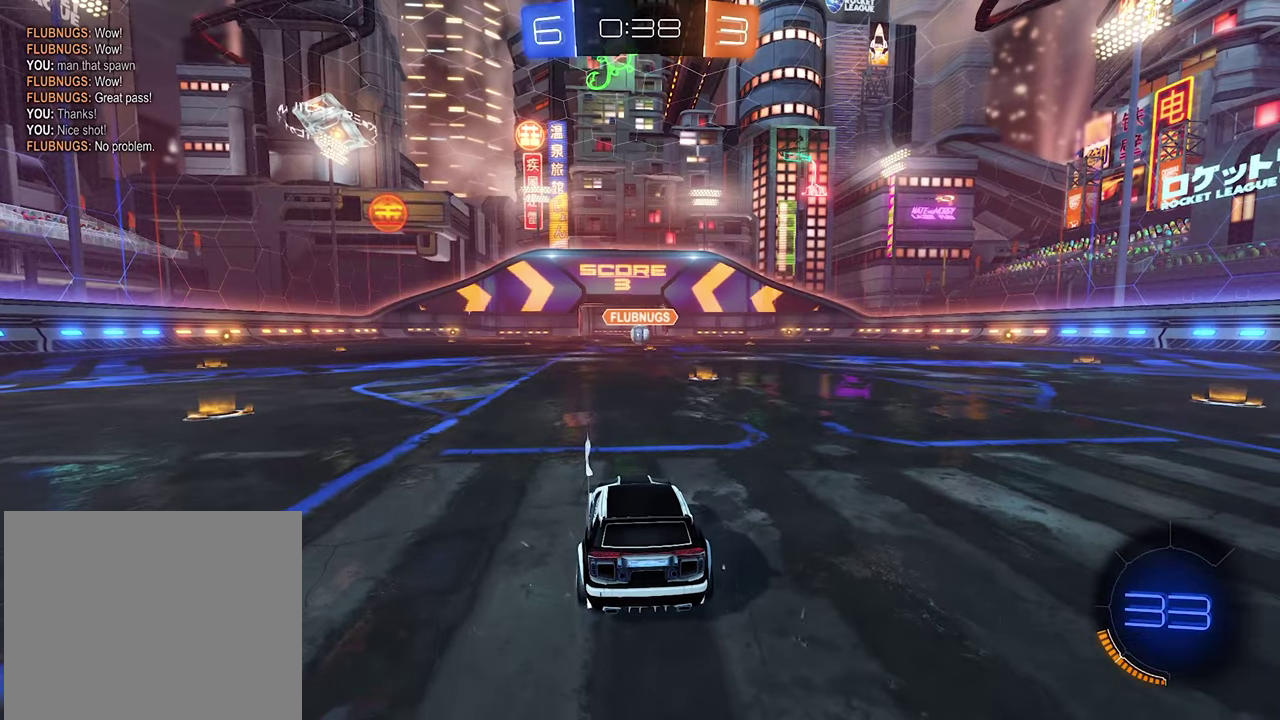
Gameplay with a controller (Xbox layout); each line is a JSON object with the inputs held at the frame after it. "events" lists button and stick changes between this image and that frame as [ms after this image, input, new state], when the widget could be followed in between.
{"buttons": ["SELECT"], "left_stick": "center", "right_stick": "center", "events": [[134, "SELECT", "down"]]}
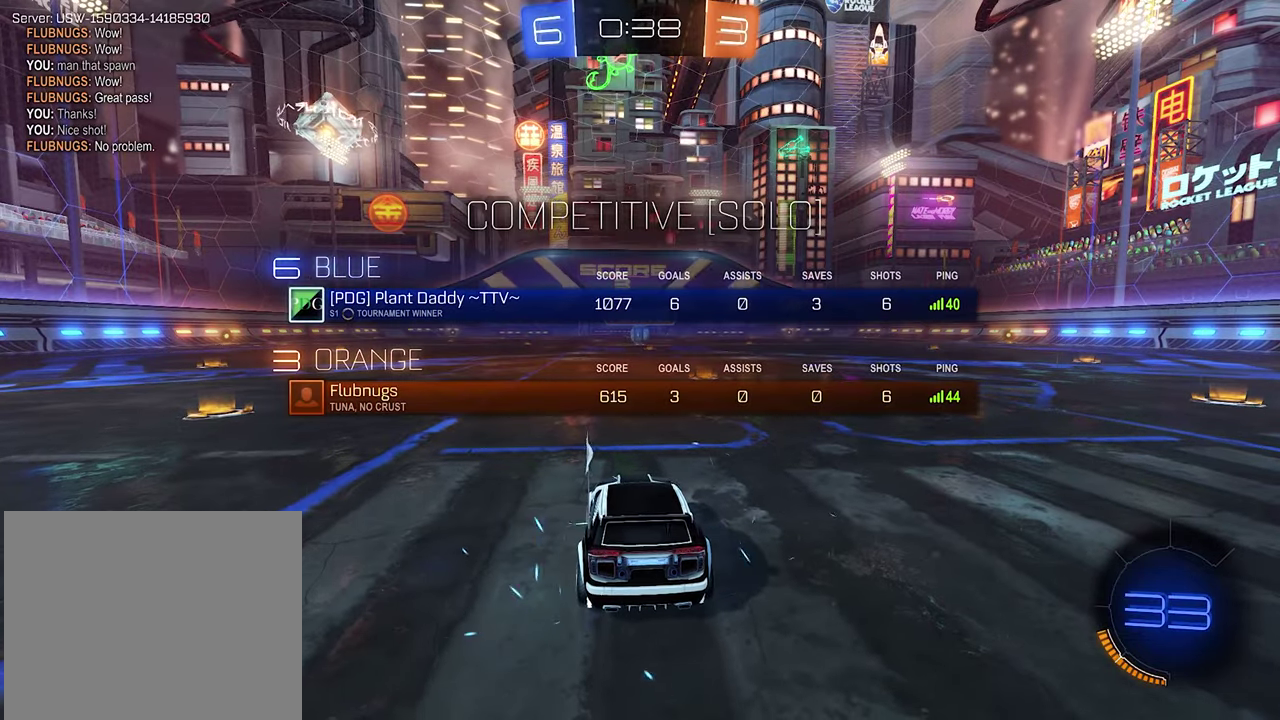
{"buttons": ["SELECT"], "left_stick": "center", "right_stick": "center", "events": []}
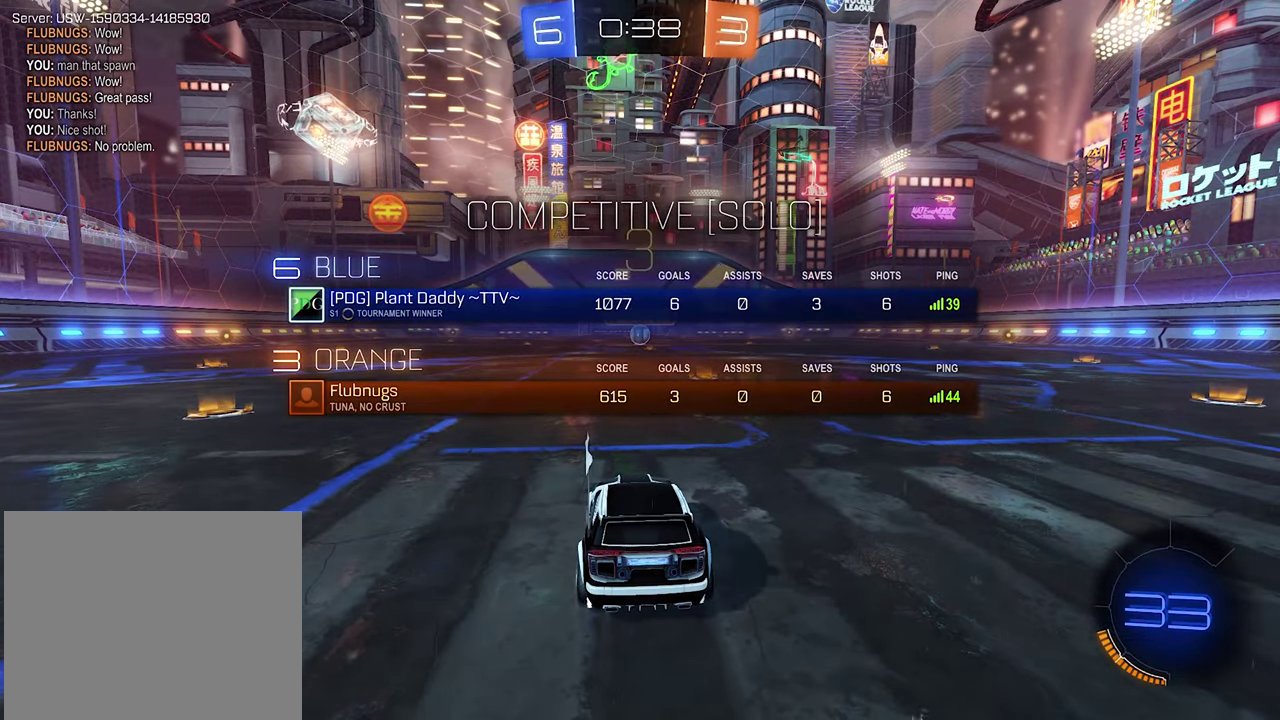
{"buttons": [], "left_stick": "center", "right_stick": "center", "events": [[300, "SELECT", "up"]]}
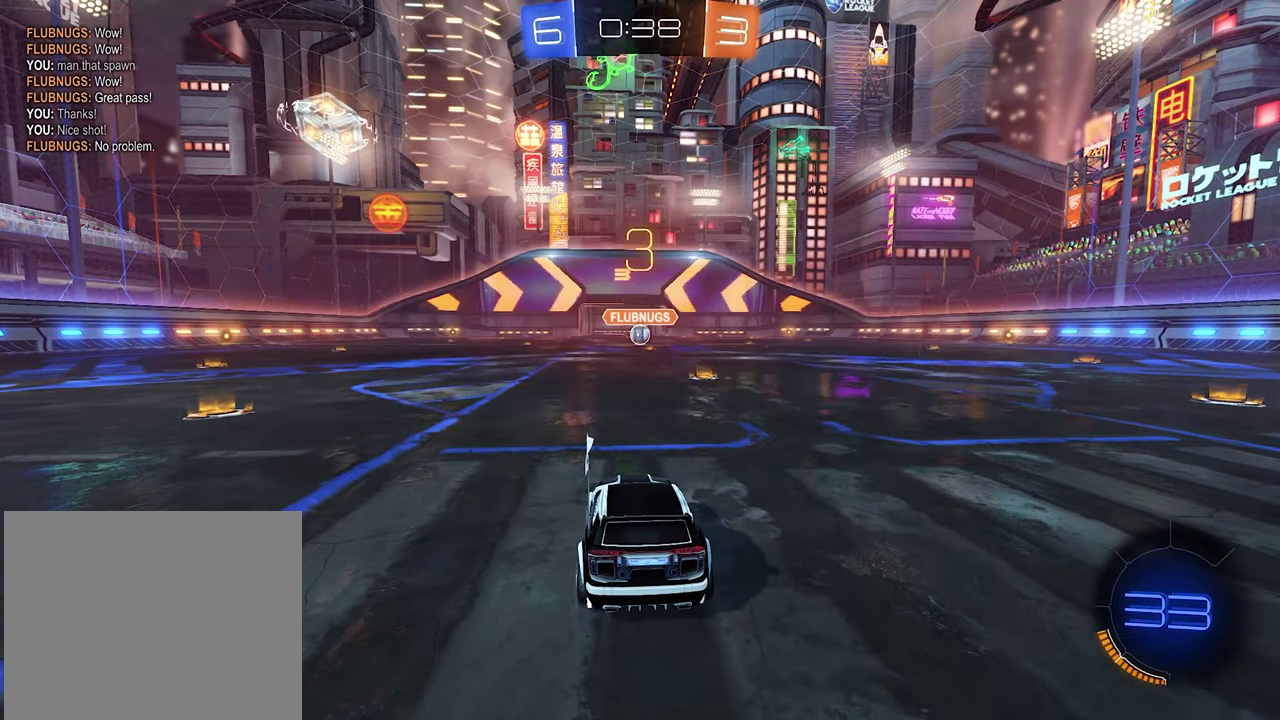
{"buttons": [], "left_stick": "center", "right_stick": "center", "events": [[67, "Y", "down"], [200, "Y", "up"], [267, "Y", "down"], [367, "Y", "up"]]}
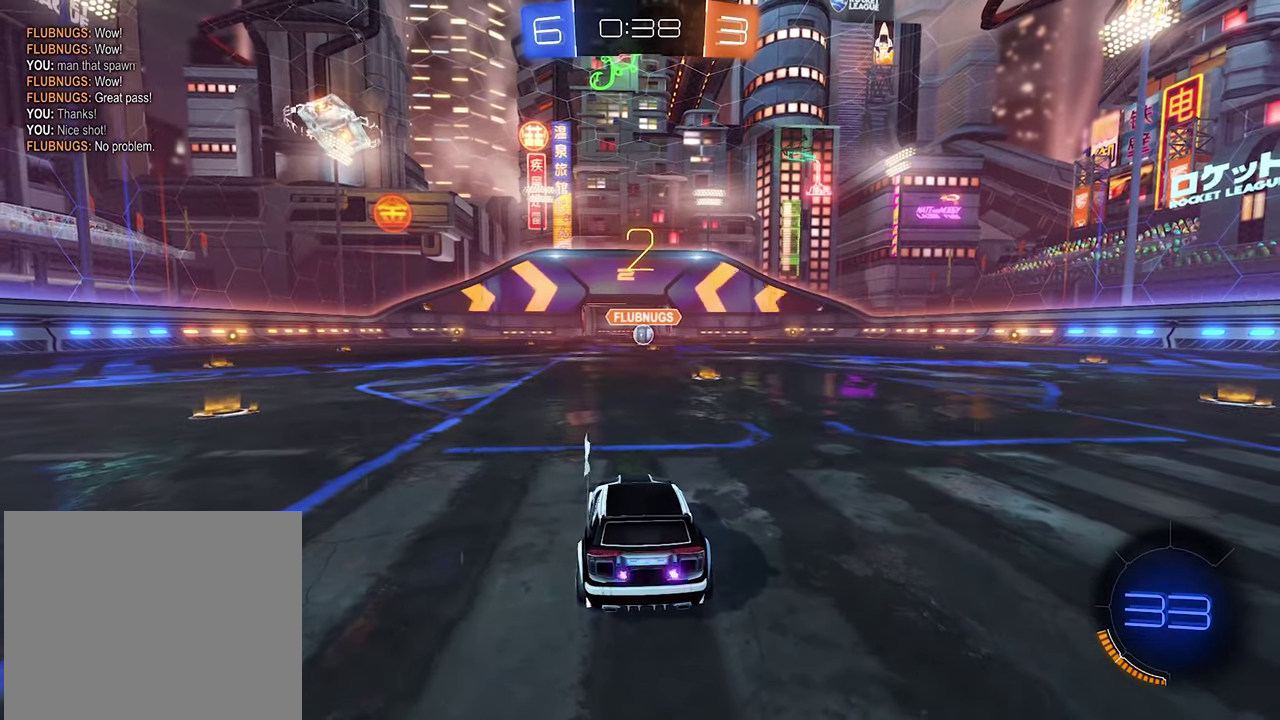
{"buttons": [], "left_stick": "center", "right_stick": "center", "events": []}
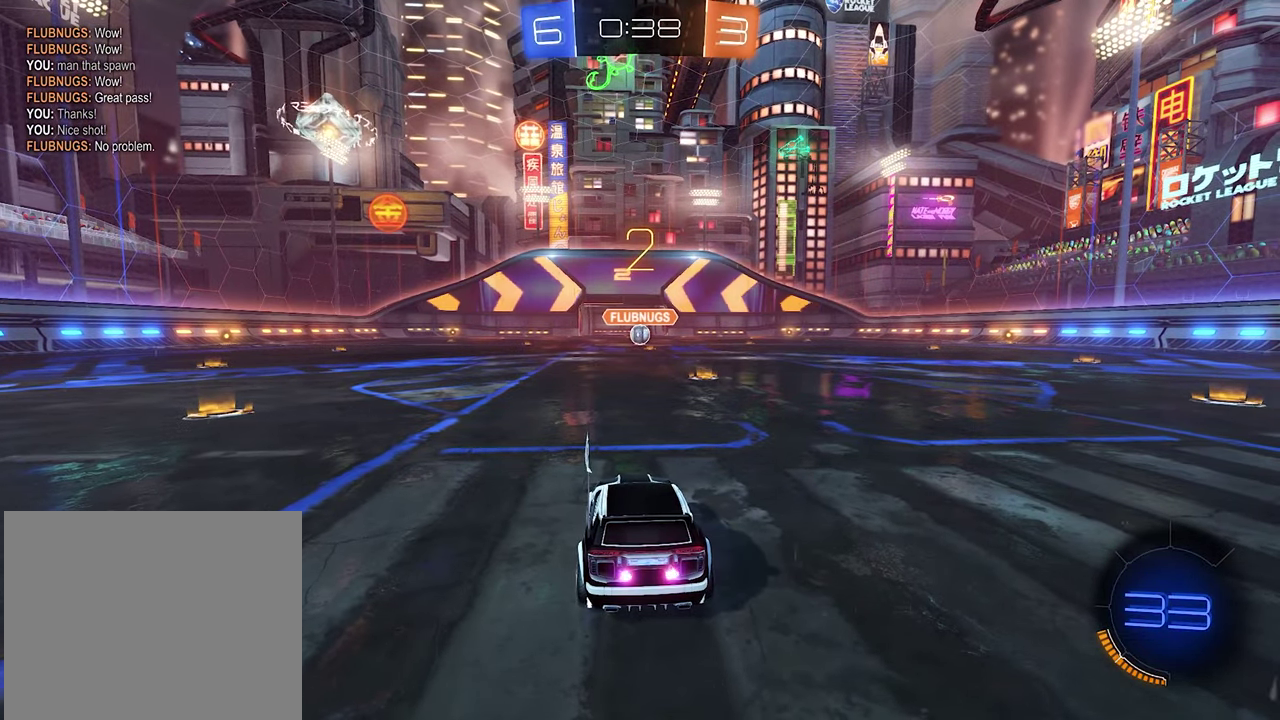
{"buttons": [], "left_stick": "center", "right_stick": "center", "events": [[267, "right_stick", "left"], [434, "right_stick", "center"]]}
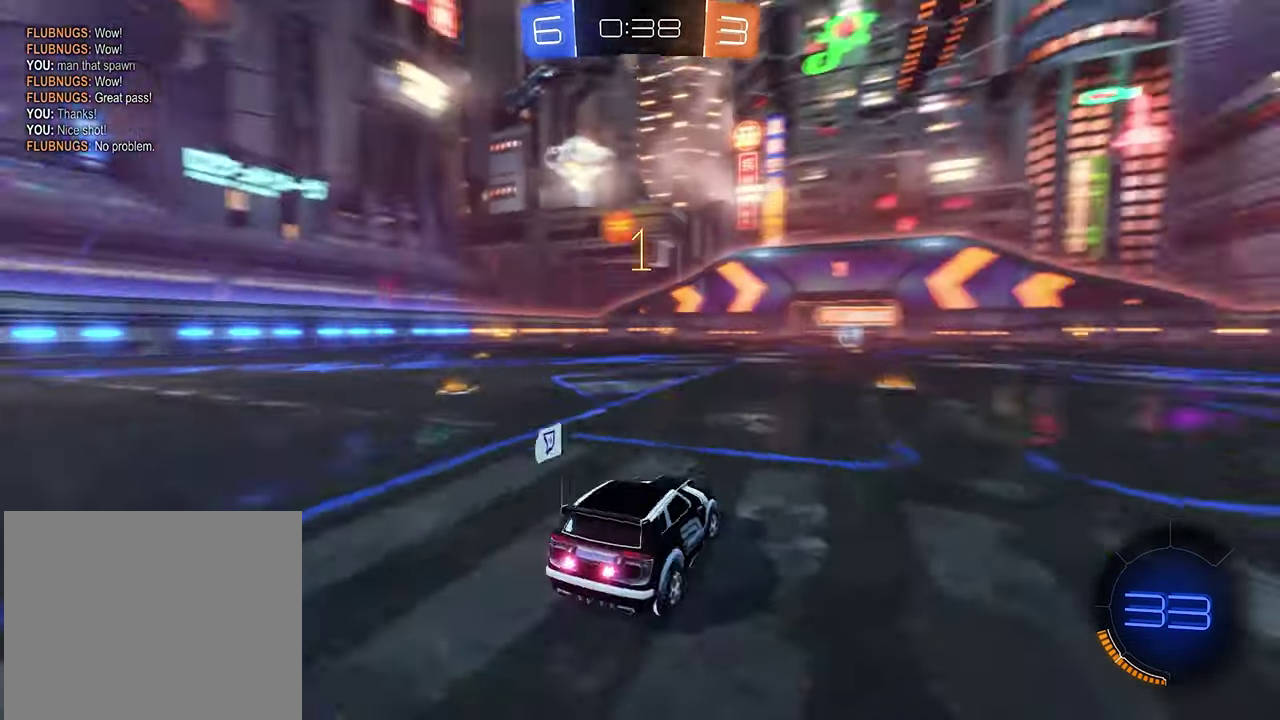
{"buttons": ["B", "R2"], "left_stick": "center", "right_stick": "center", "events": [[34, "R2", "down"], [334, "B", "down"]]}
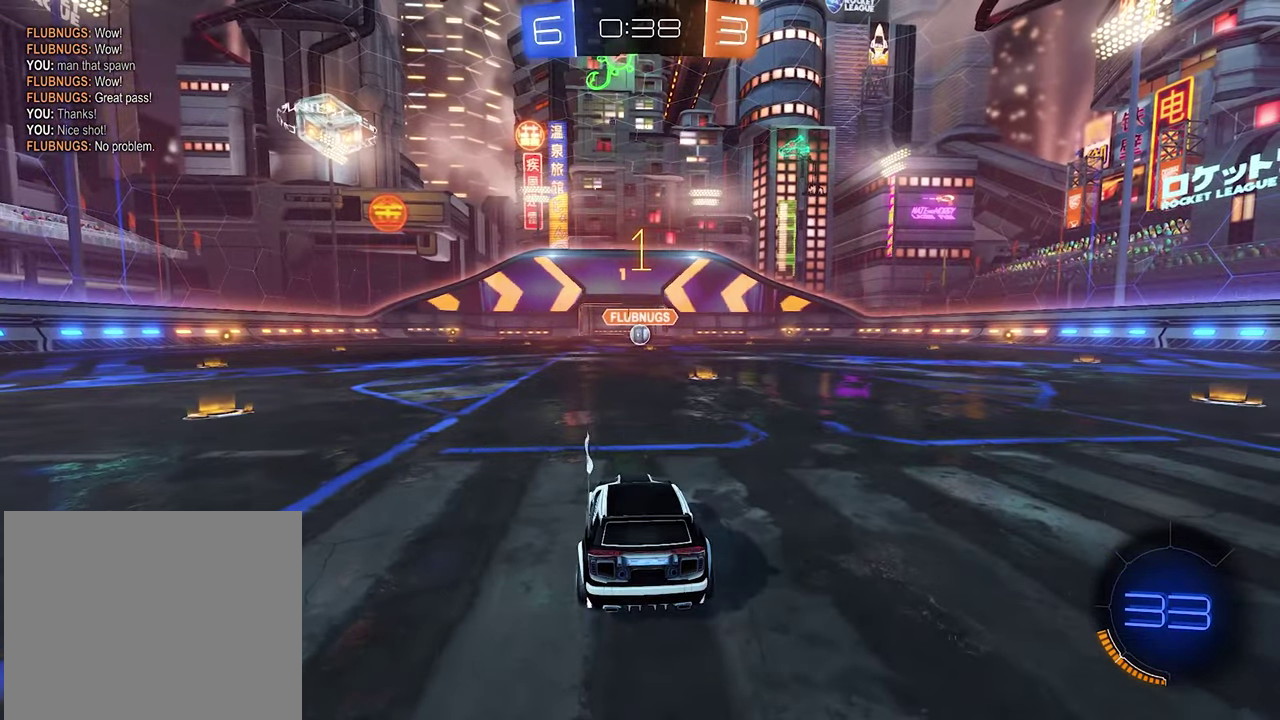
{"buttons": ["B", "R2"], "left_stick": "center", "right_stick": "center", "events": [[67, "left_stick", "right"], [200, "left_stick", "center"]]}
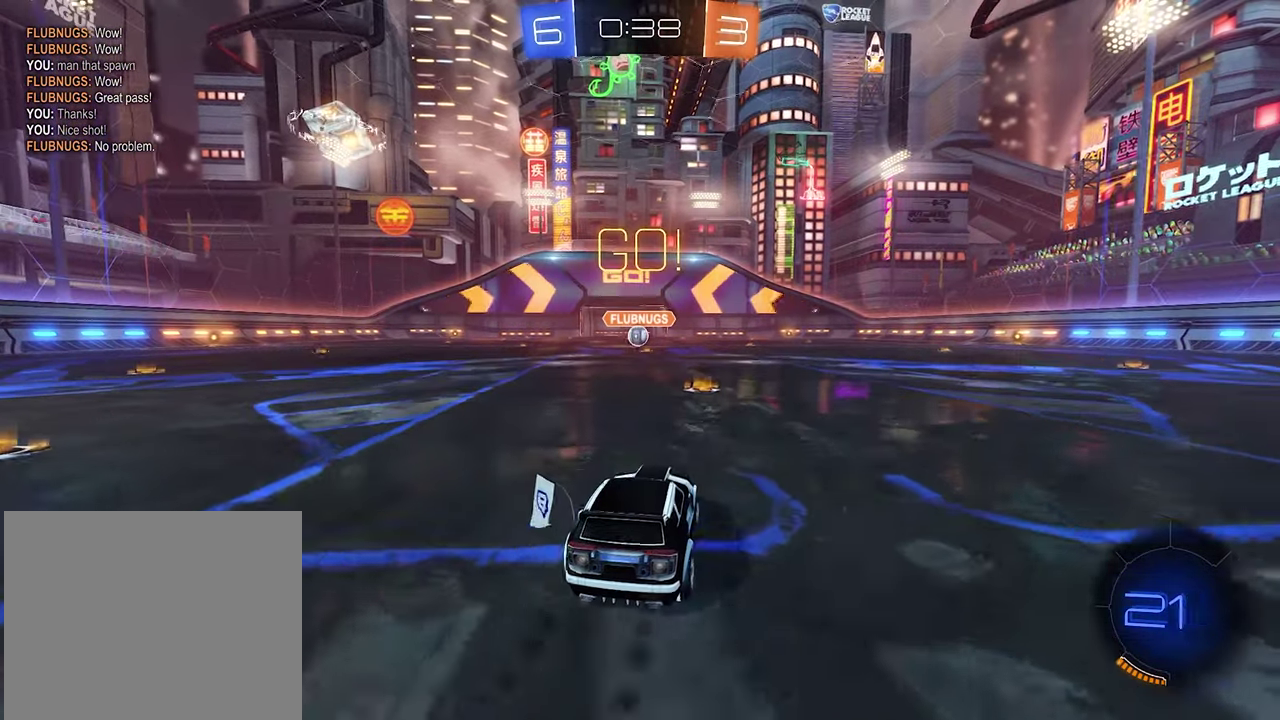
{"buttons": ["B", "R2"], "left_stick": "down", "right_stick": "center", "events": [[267, "A", "down"], [300, "B", "up"], [300, "L1", "down"], [334, "left_stick", "up"], [400, "B", "down"], [467, "left_stick", "down"], [500, "A", "up"], [500, "L1", "up"]]}
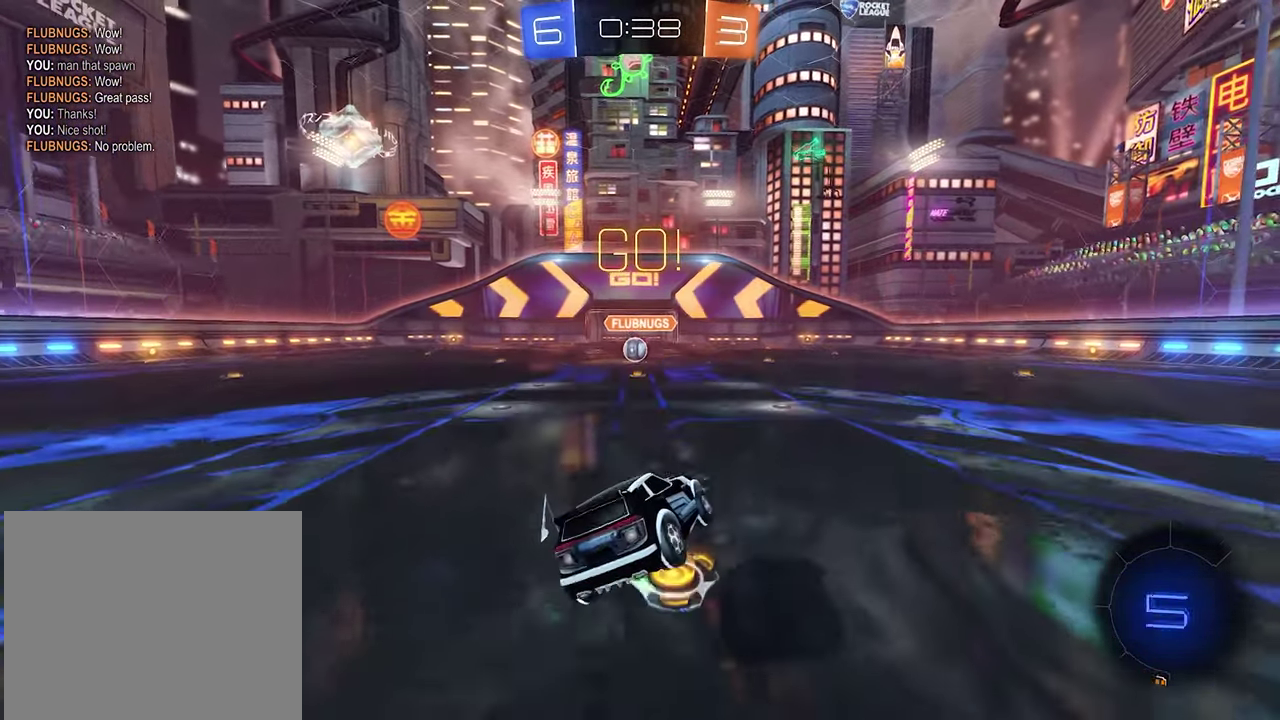
{"buttons": ["R2"], "left_stick": "center", "right_stick": "center", "events": [[134, "left_stick", "down-left"], [233, "B", "up"], [300, "left_stick", "center"]]}
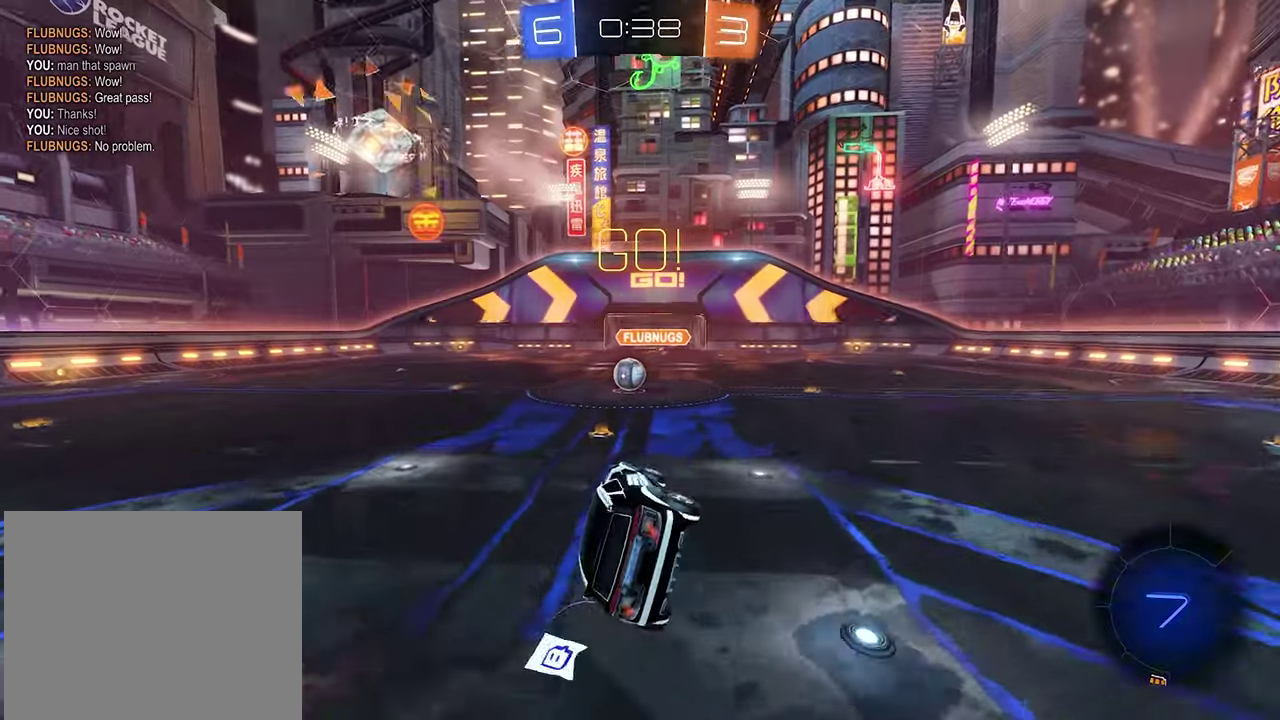
{"buttons": ["L1"], "left_stick": "down", "right_stick": "center", "events": [[33, "L1", "down"], [66, "A", "down"], [100, "B", "down"], [100, "left_stick", "up-left"], [200, "A", "up"], [200, "left_stick", "down-left"], [266, "left_stick", "down"], [366, "left_stick", "center"], [466, "B", "up"], [466, "R2", "up"], [500, "left_stick", "down"]]}
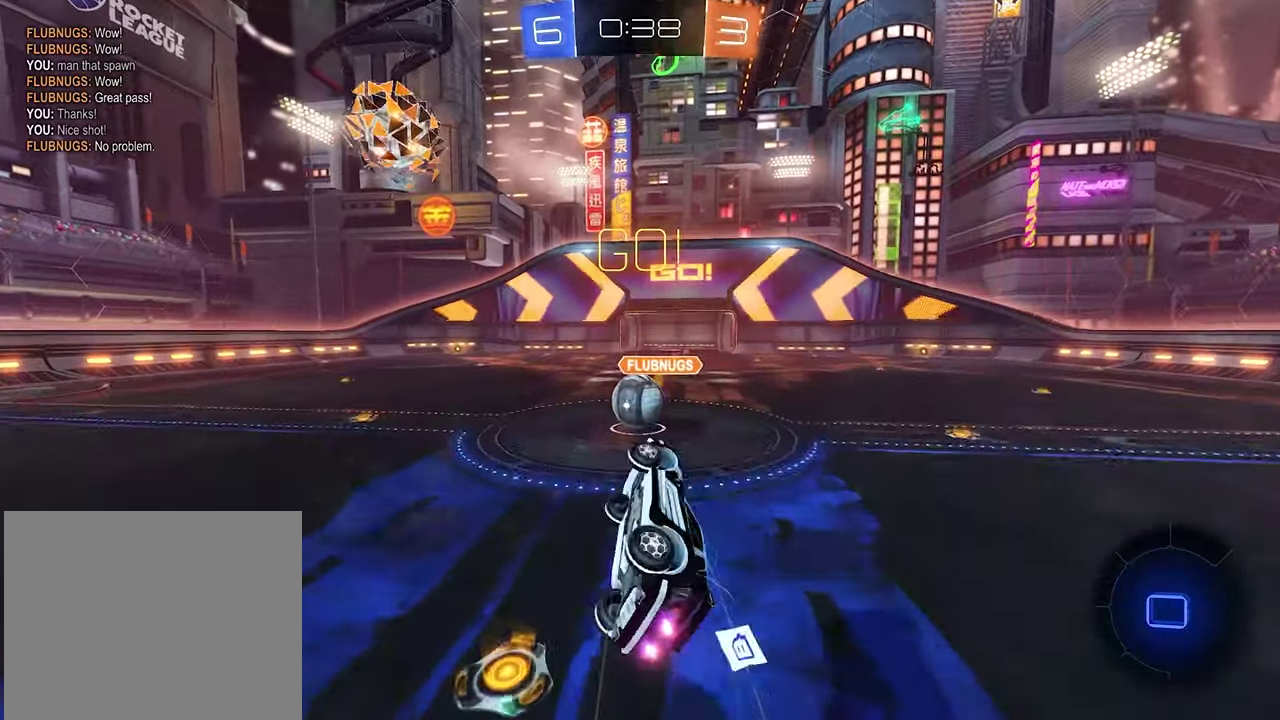
{"buttons": ["L1"], "left_stick": "center", "right_stick": "center", "events": [[166, "left_stick", "up"], [233, "B", "down"], [266, "left_stick", "up-left"], [366, "left_stick", "left"], [433, "left_stick", "center"], [466, "B", "up"]]}
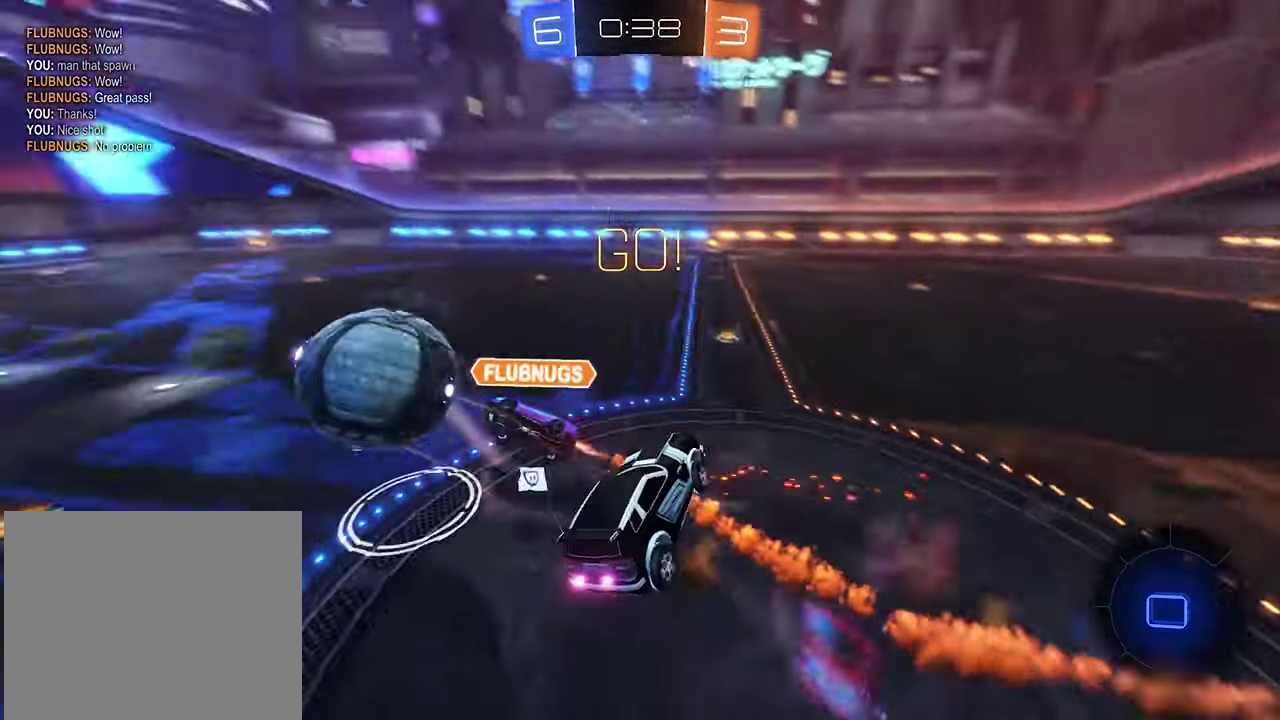
{"buttons": [], "left_stick": "right", "right_stick": "center", "events": [[66, "L1", "up"], [300, "R1", "down"], [300, "left_stick", "right"], [433, "R1", "up"]]}
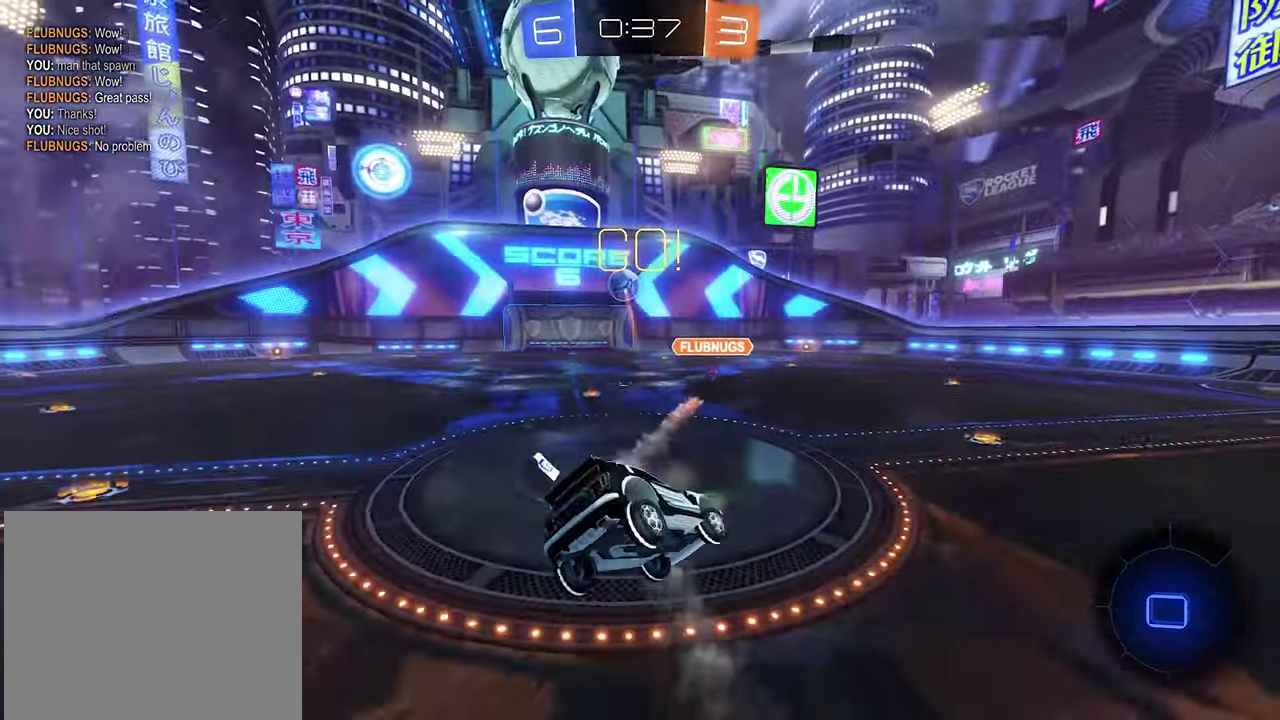
{"buttons": ["R2"], "left_stick": "center", "right_stick": "center", "events": [[100, "R2", "down"], [133, "left_stick", "center"]]}
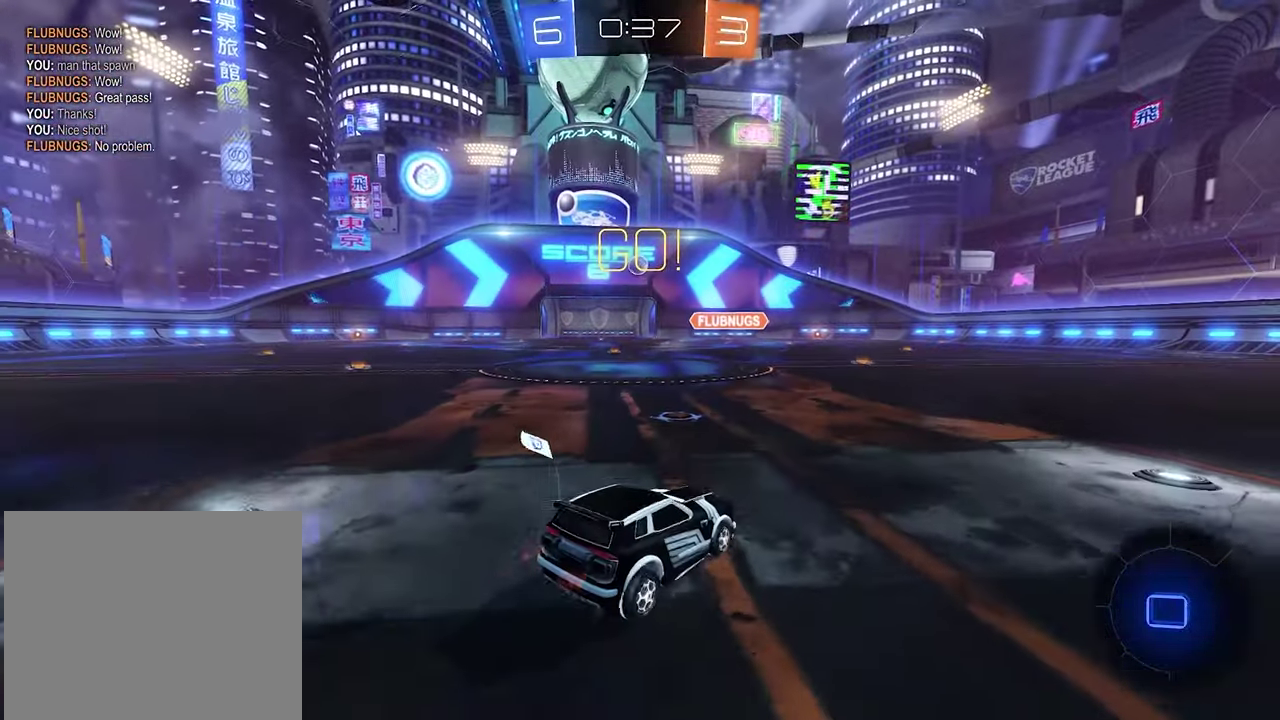
{"buttons": ["B", "R2"], "left_stick": "left", "right_stick": "center", "events": [[100, "left_stick", "left"], [300, "B", "down"]]}
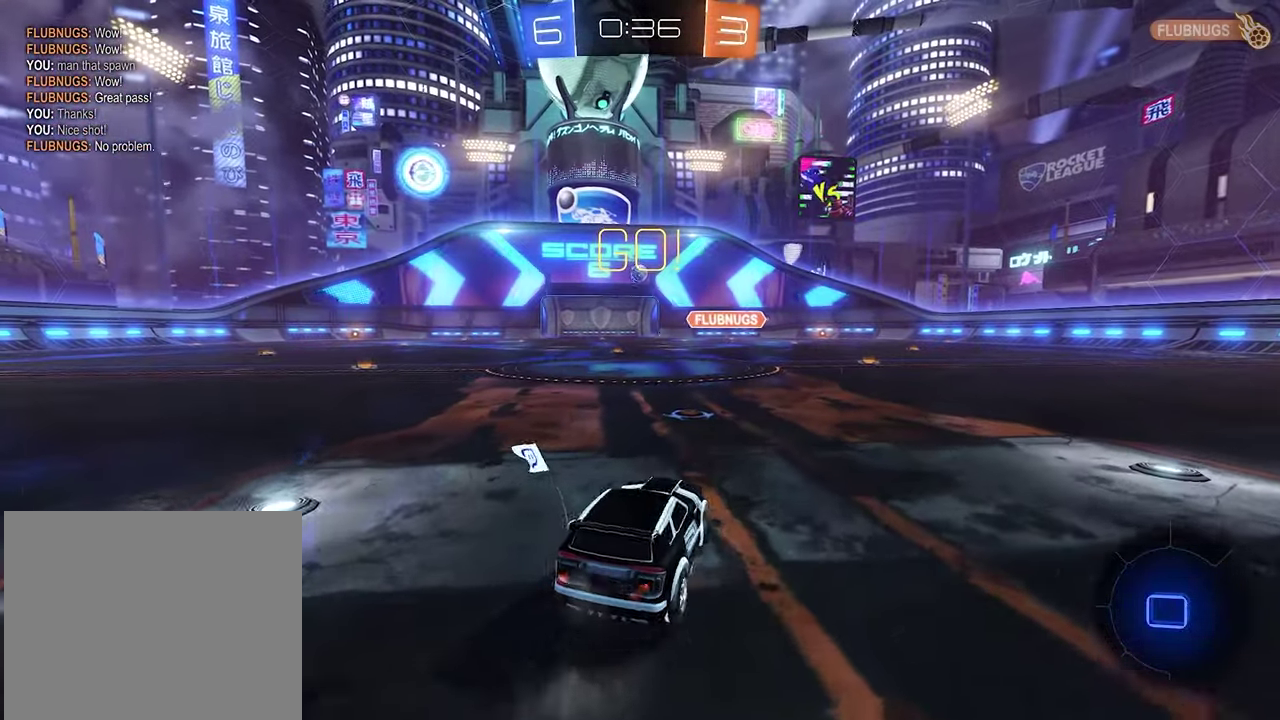
{"buttons": ["A", "L1", "R2"], "left_stick": "up", "right_stick": "center", "events": [[66, "left_stick", "center"], [466, "B", "up"], [466, "L1", "down"], [466, "left_stick", "up"], [500, "A", "down"]]}
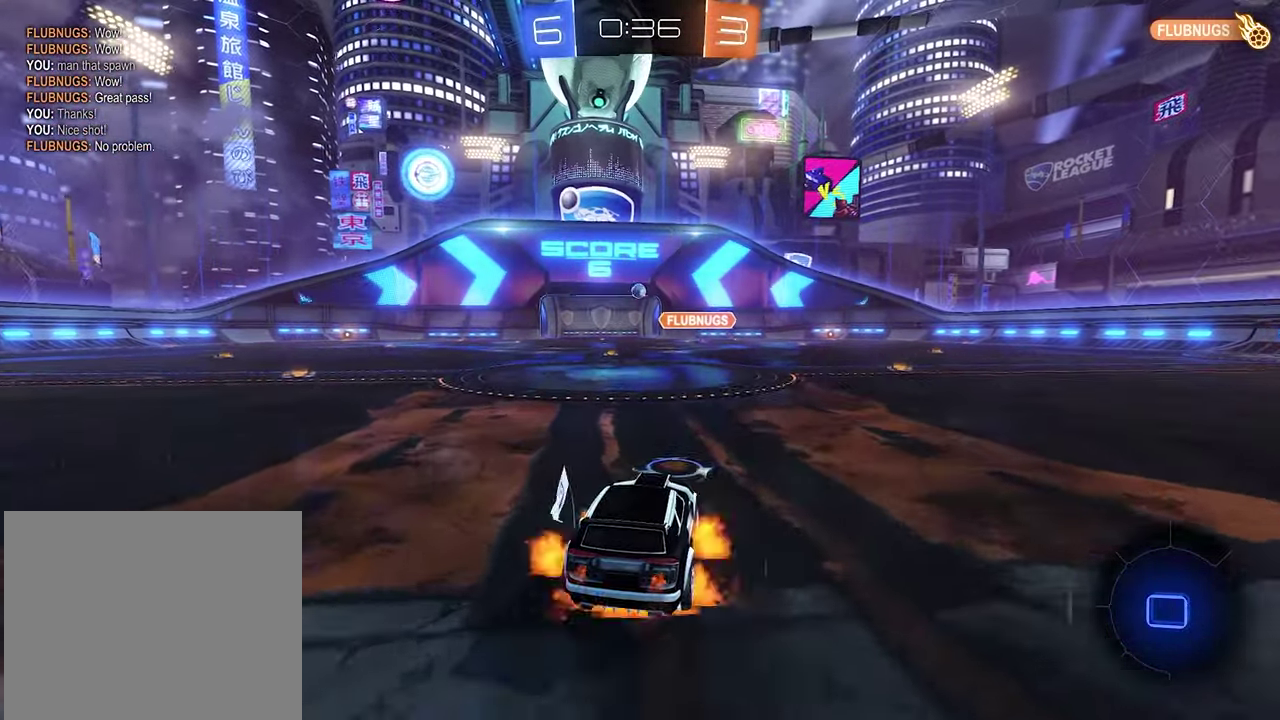
{"buttons": ["A", "L1", "R2"], "left_stick": "down-left", "right_stick": "center", "events": [[200, "left_stick", "down"], [400, "left_stick", "down-left"]]}
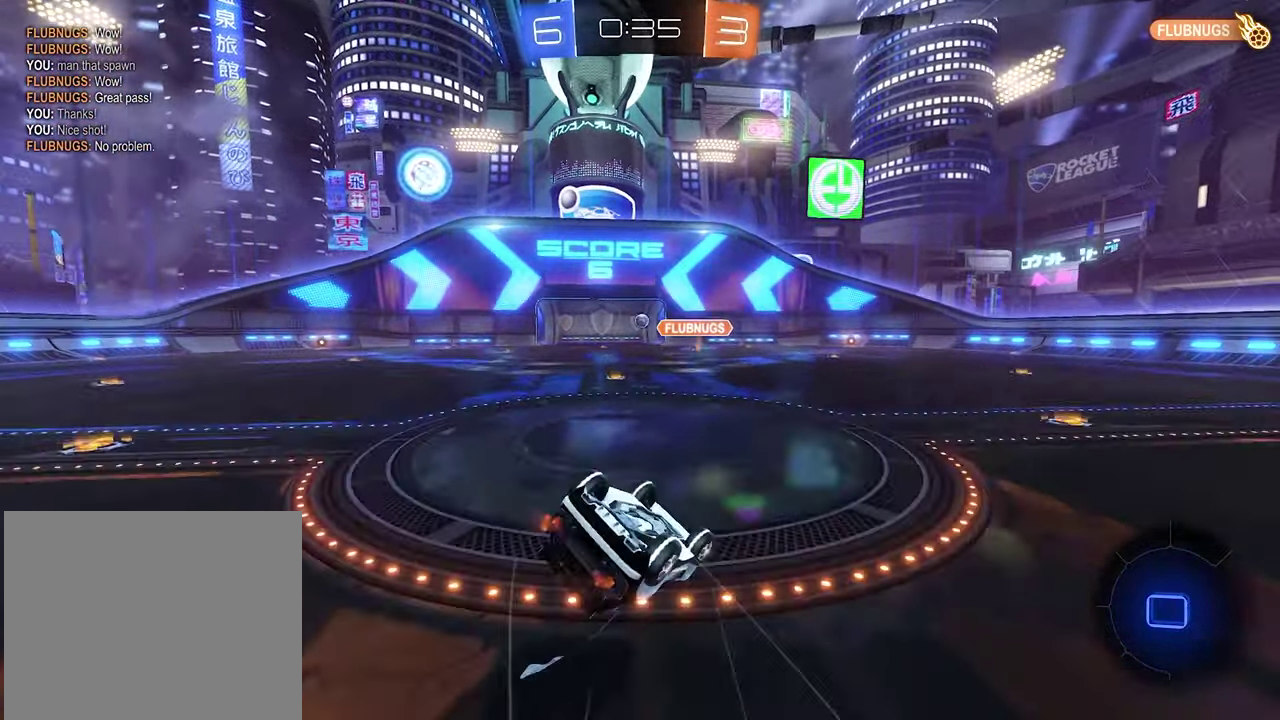
{"buttons": ["R2"], "left_stick": "down-left", "right_stick": "center", "events": [[466, "A", "up"], [500, "L1", "up"]]}
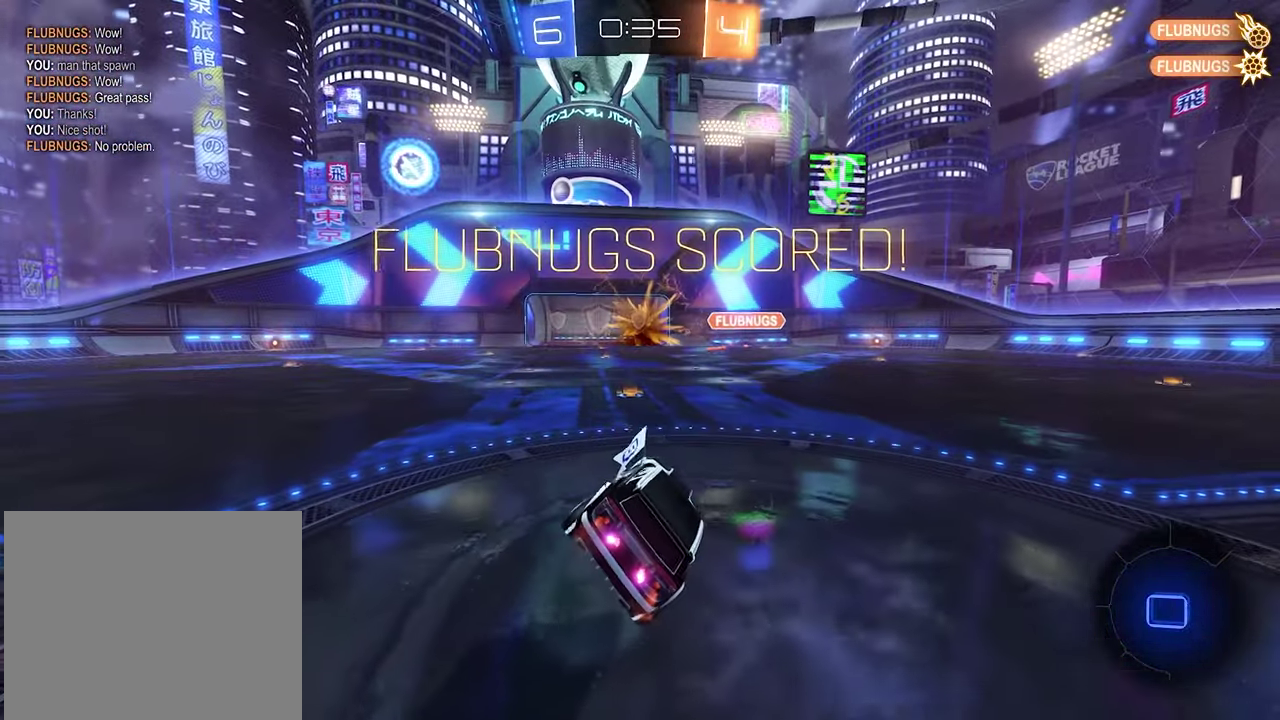
{"buttons": ["R2"], "left_stick": "center", "right_stick": "center", "events": [[33, "left_stick", "center"]]}
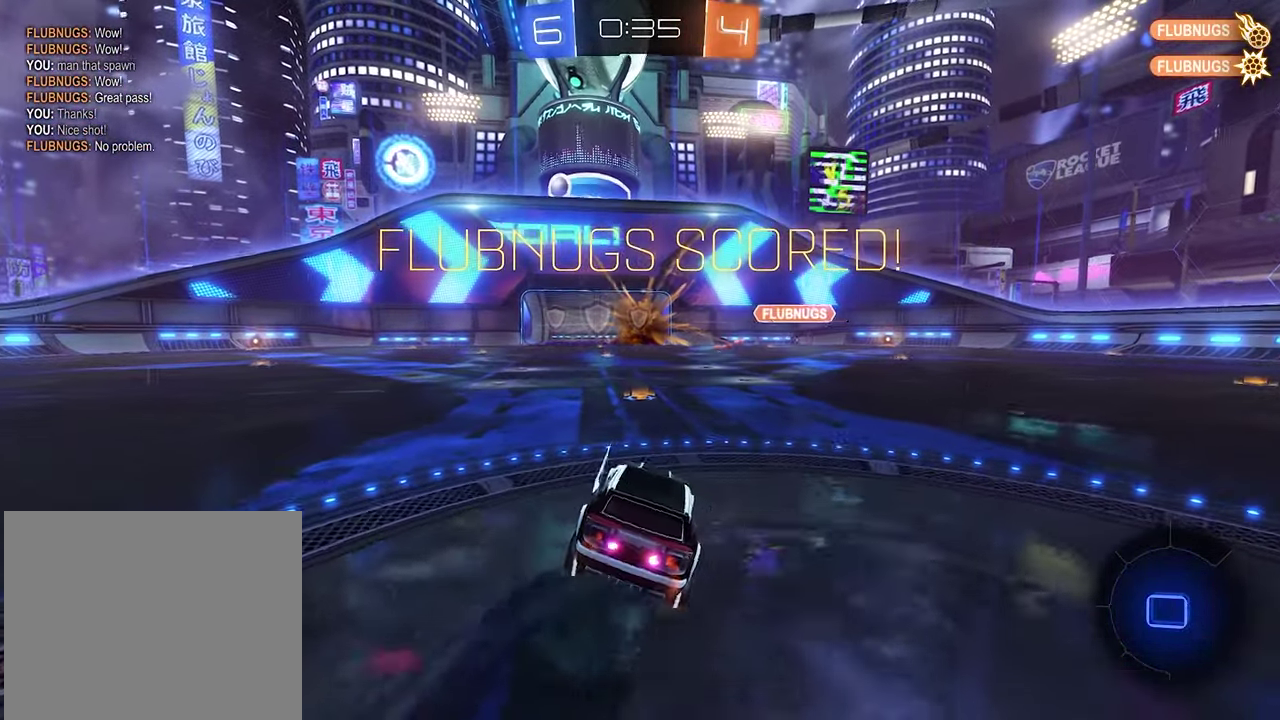
{"buttons": ["R2"], "left_stick": "center", "right_stick": "center", "events": []}
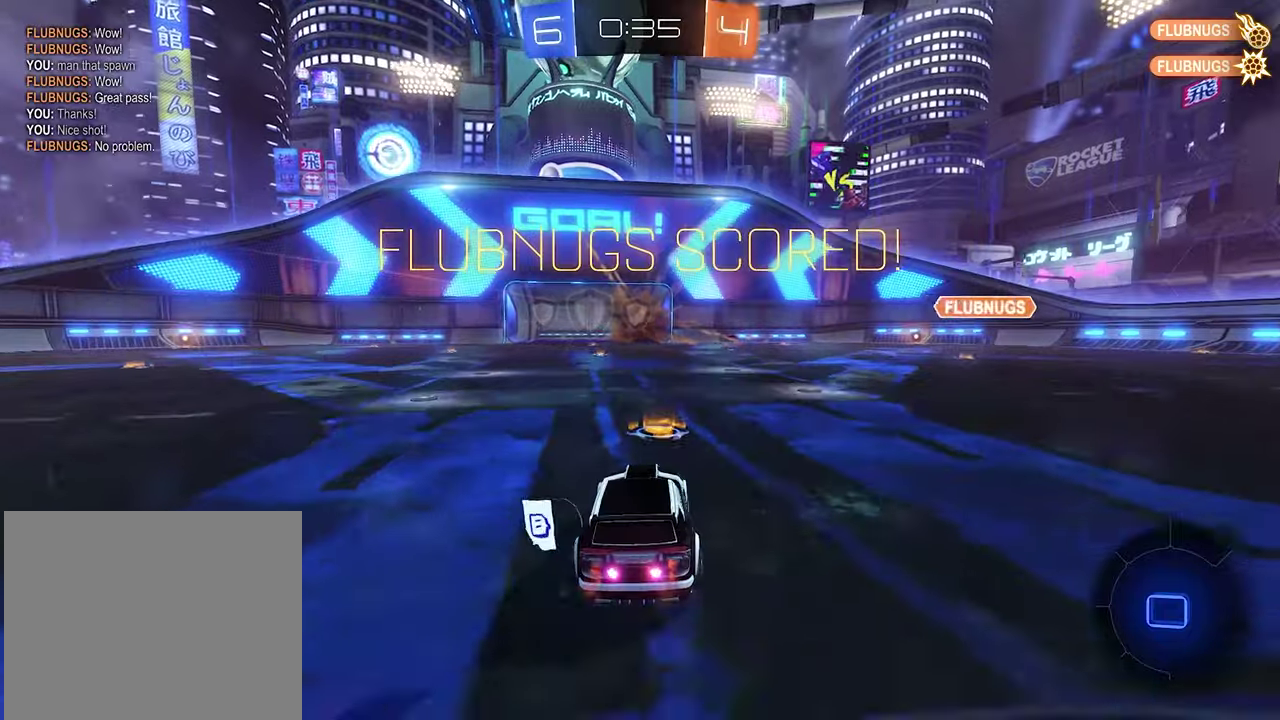
{"buttons": ["B", "R2", "L3"], "left_stick": "down", "right_stick": "center", "events": [[133, "left_stick", "right"], [200, "A", "down"], [200, "R2", "up"], [233, "left_stick", "up-left"], [267, "A", "up"], [267, "R2", "down"], [300, "A", "down"], [367, "B", "down"], [367, "L3", "down"], [400, "left_stick", "down"], [467, "A", "up"]]}
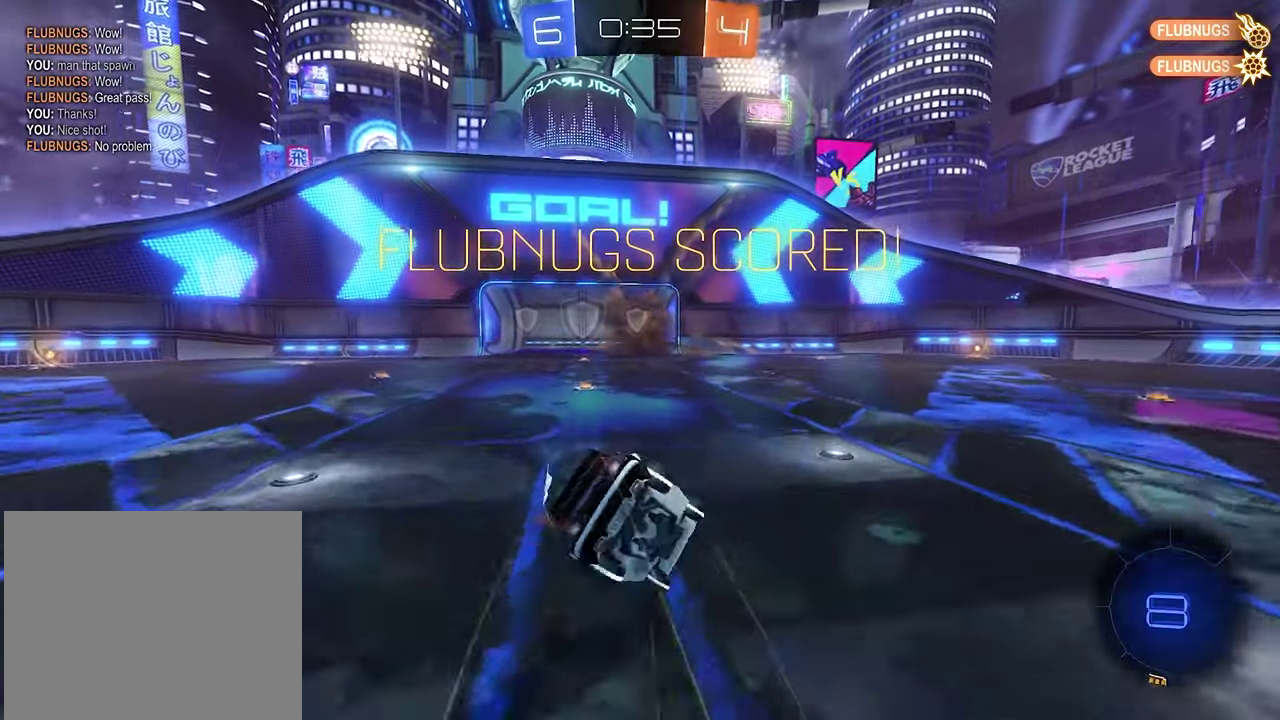
{"buttons": ["L1", "R2"], "left_stick": "down-right", "right_stick": "center", "events": [[67, "L3", "up"], [100, "left_stick", "down-left"], [200, "B", "up"], [233, "L1", "down"], [400, "left_stick", "down-right"]]}
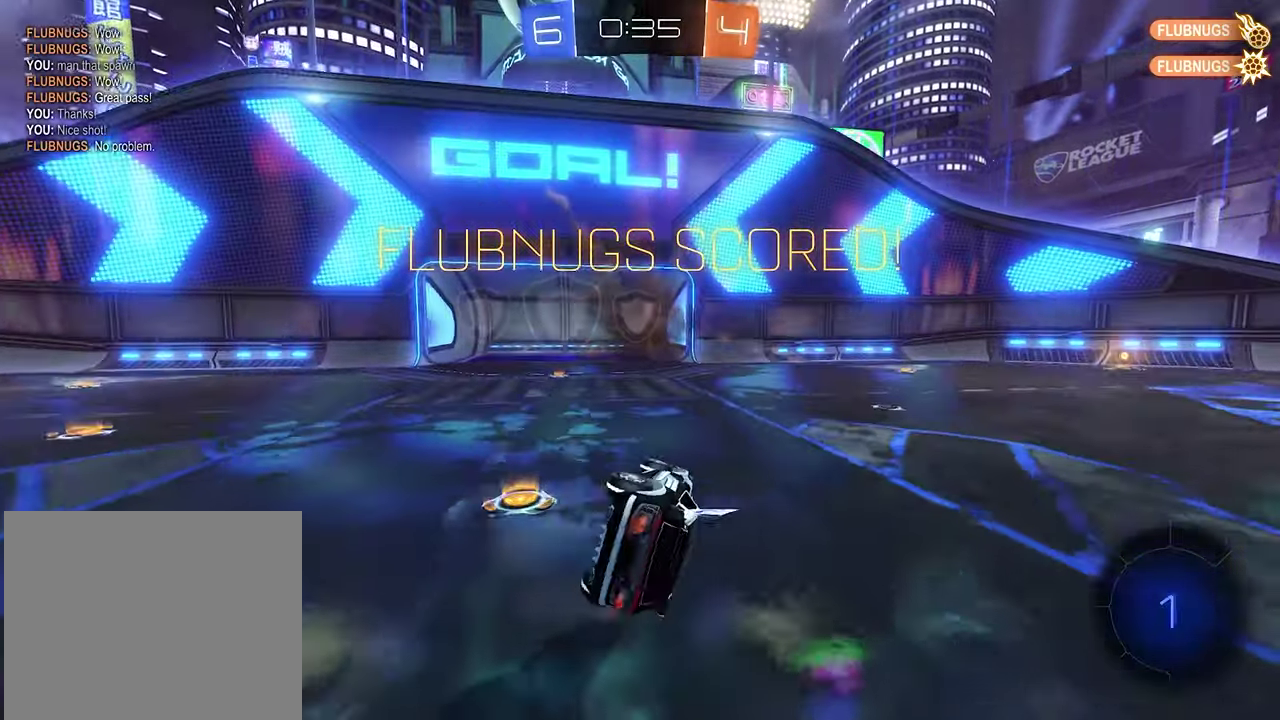
{"buttons": ["R2"], "left_stick": "down-left", "right_stick": "center", "events": [[133, "left_stick", "down"], [200, "left_stick", "down-left"], [333, "L1", "up"]]}
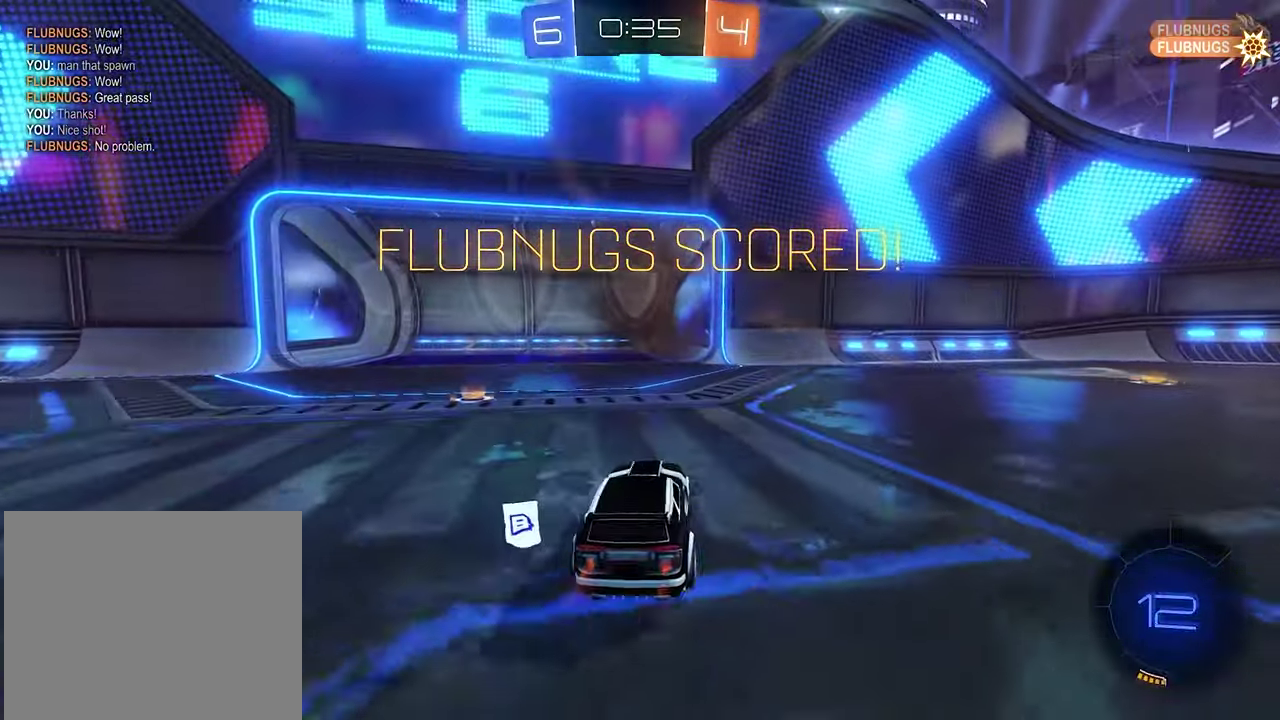
{"buttons": ["R2"], "left_stick": "down-left", "right_stick": "center", "events": []}
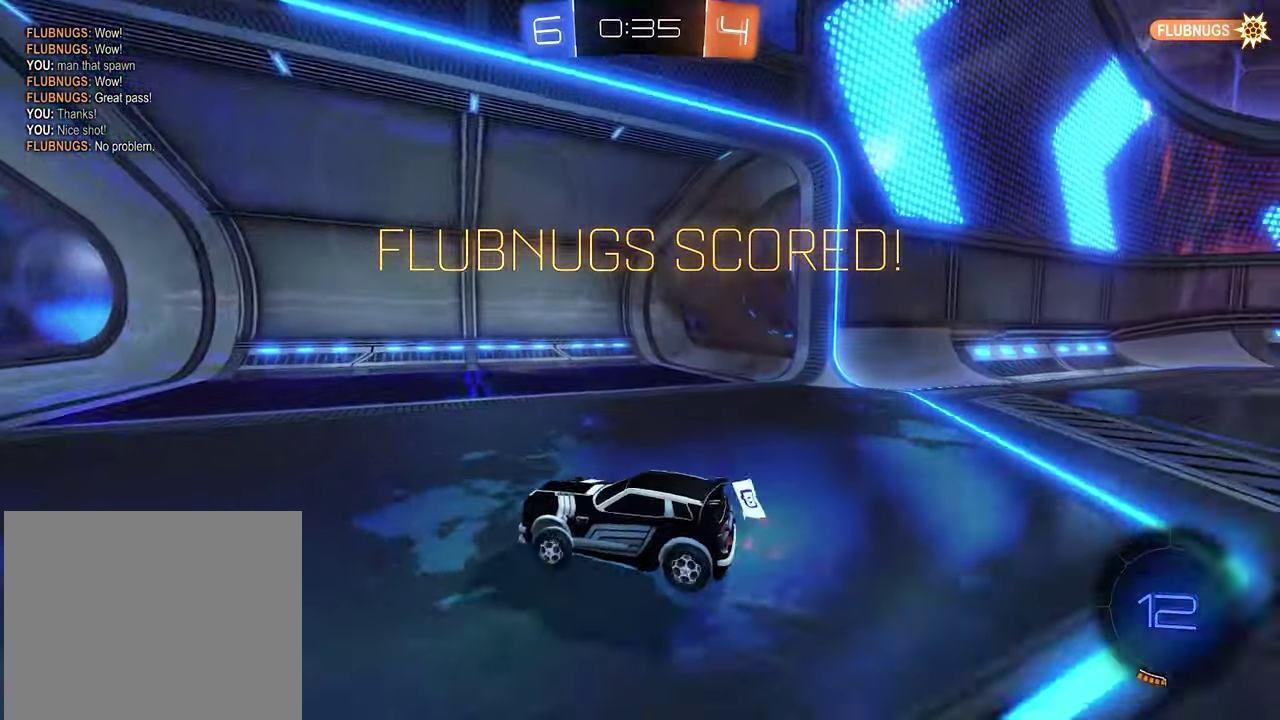
{"buttons": [], "left_stick": "center", "right_stick": "center", "events": [[200, "L1", "down"], [400, "L1", "up"], [433, "R2", "up"], [433, "left_stick", "center"]]}
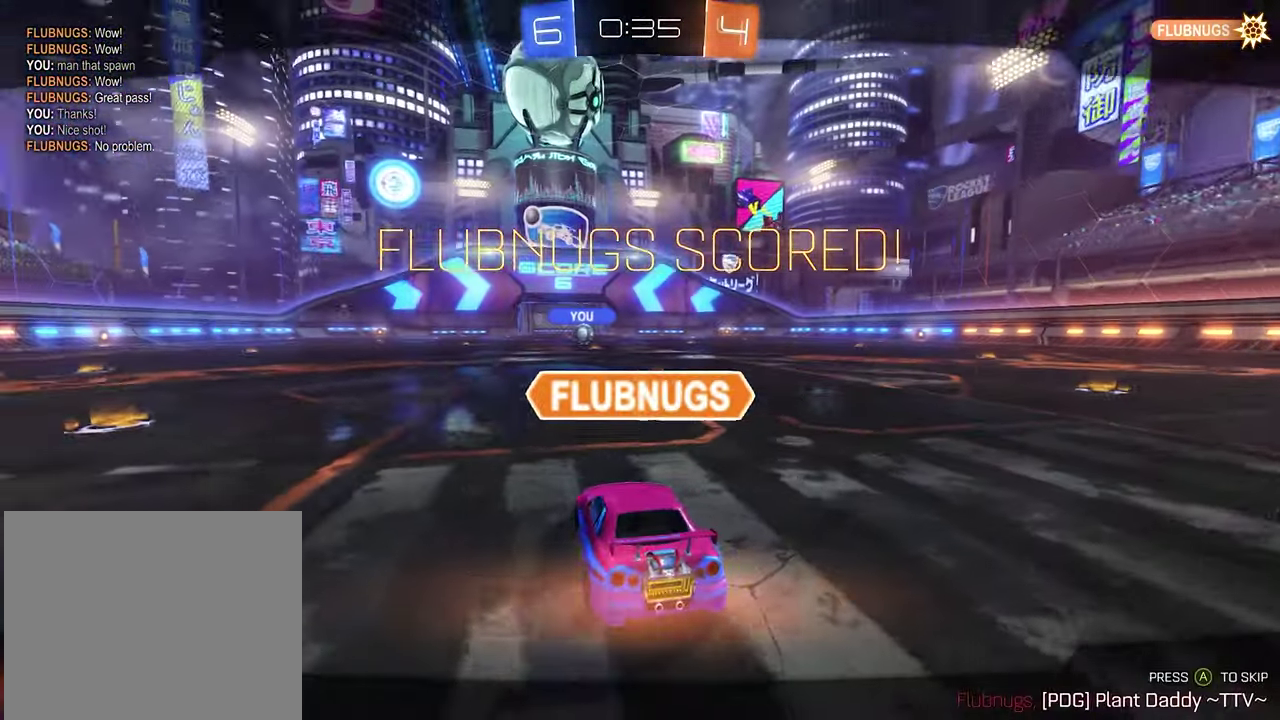
{"buttons": [], "left_stick": "center", "right_stick": "center", "events": [[300, "A", "down"], [367, "A", "up"]]}
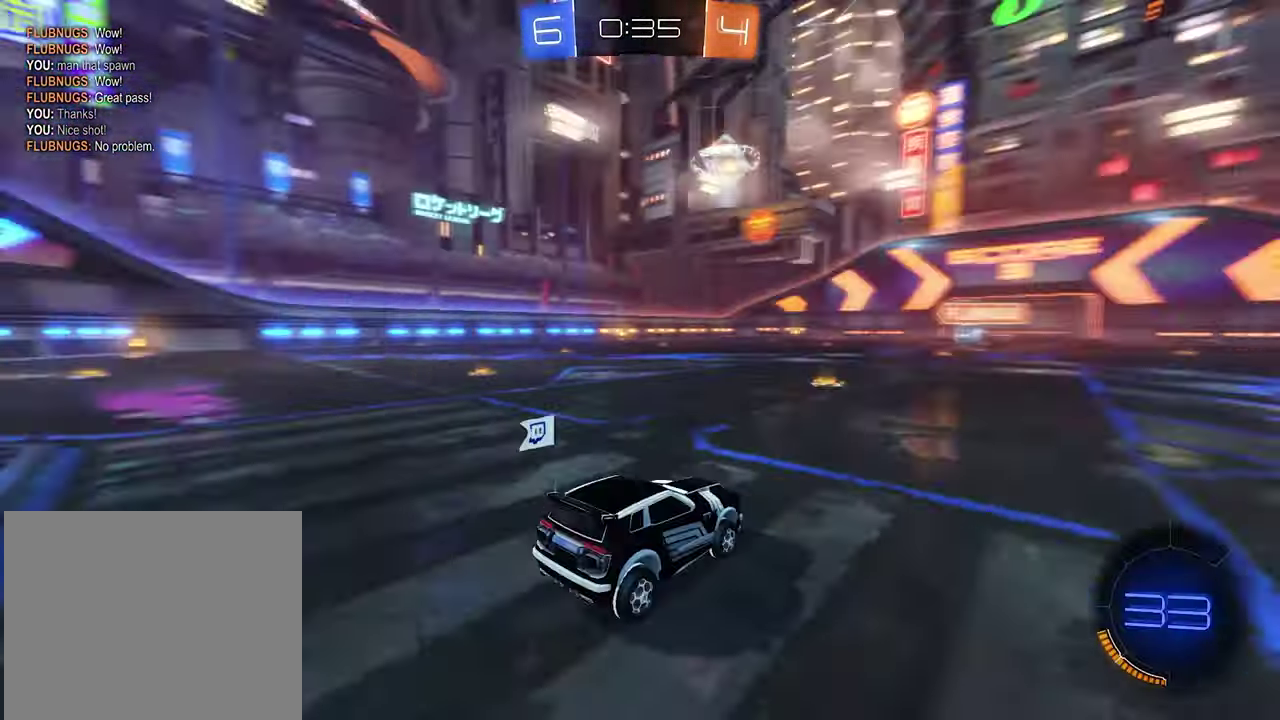
{"buttons": [], "left_stick": "center", "right_stick": "center", "events": []}
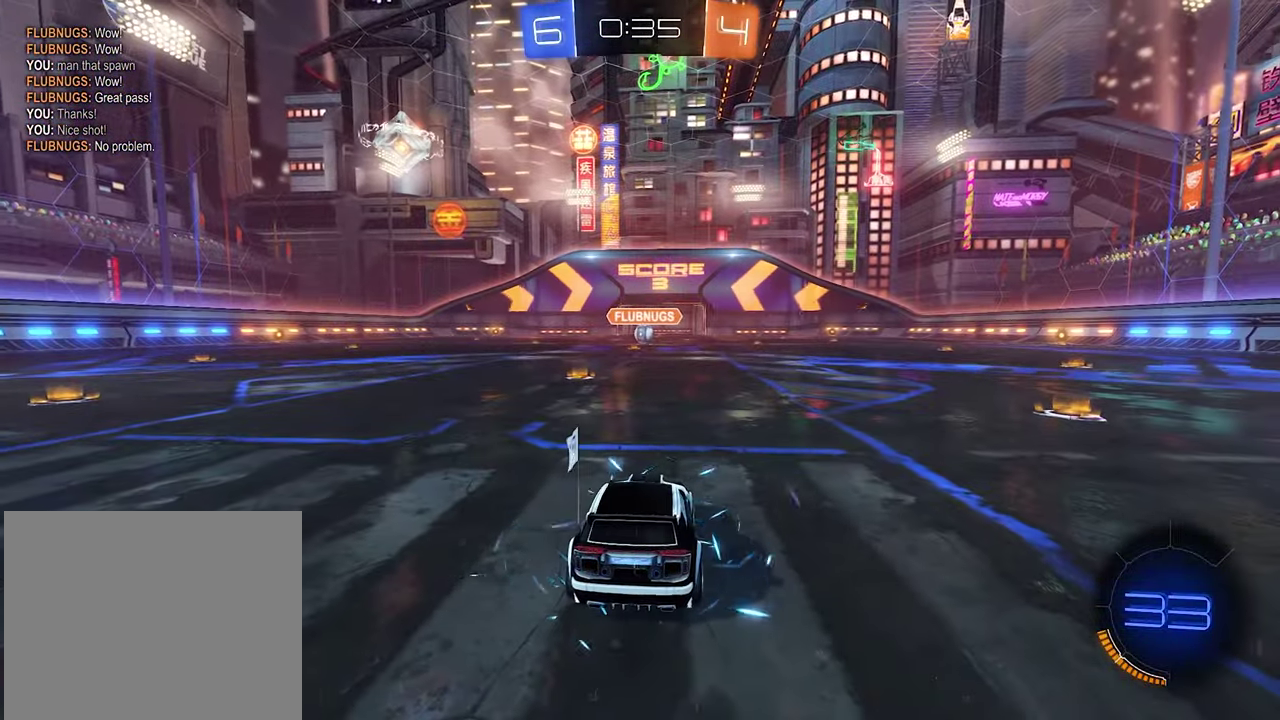
{"buttons": [], "left_stick": "center", "right_stick": "center", "events": []}
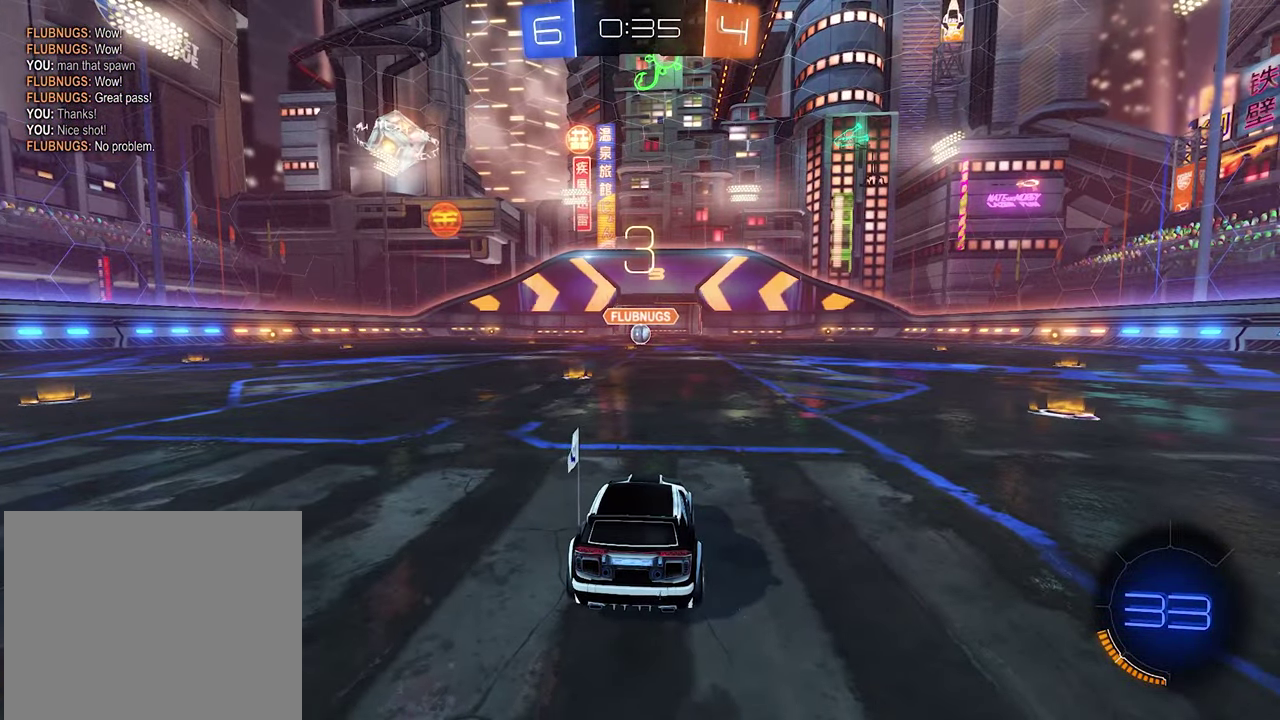
{"buttons": ["Y"], "left_stick": "center", "right_stick": "center", "events": [[433, "Y", "down"]]}
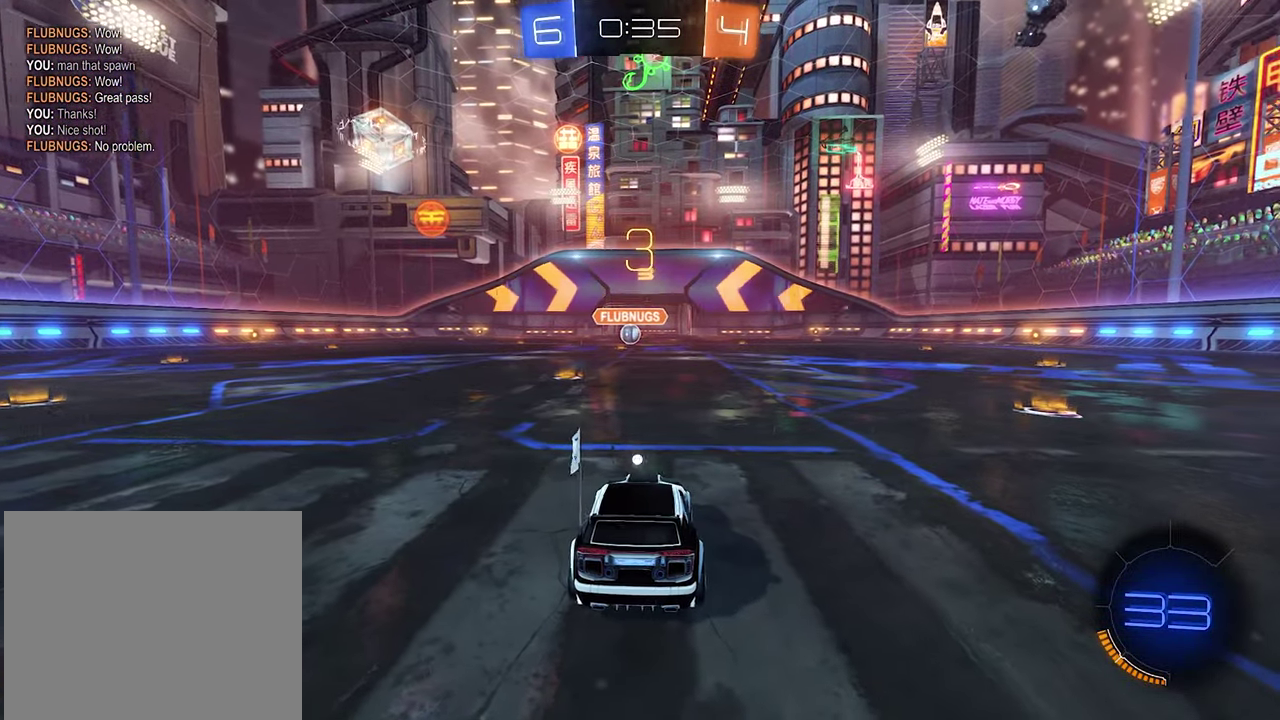
{"buttons": [], "left_stick": "center", "right_stick": "center", "events": [[233, "Y", "up"], [300, "Y", "down"], [367, "Y", "up"]]}